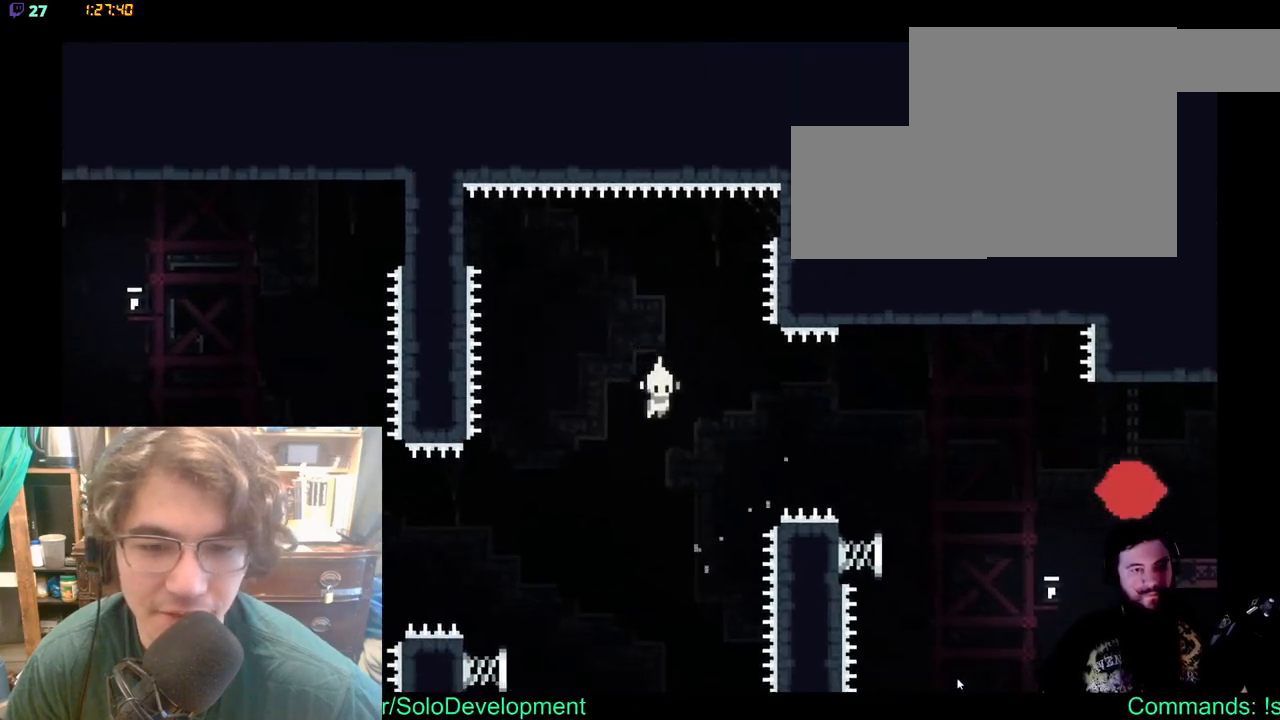
Gameplay with a controller (Xbox layout); each line is a JSON object with the inputs held at the frame after it (dt_ms = milliseconds from this image to that frame). "events" lists button and stick changes between this image and that frame as [ms after this image, input, new state], when the widget could be followed in between. Not read: L1 L2 R1 R2 START Y.
{"dt_ms": 500, "buttons": [], "left_stick": "center", "right_stick": "center", "events": [[117, "X", "down"], [417, "X", "up"]]}
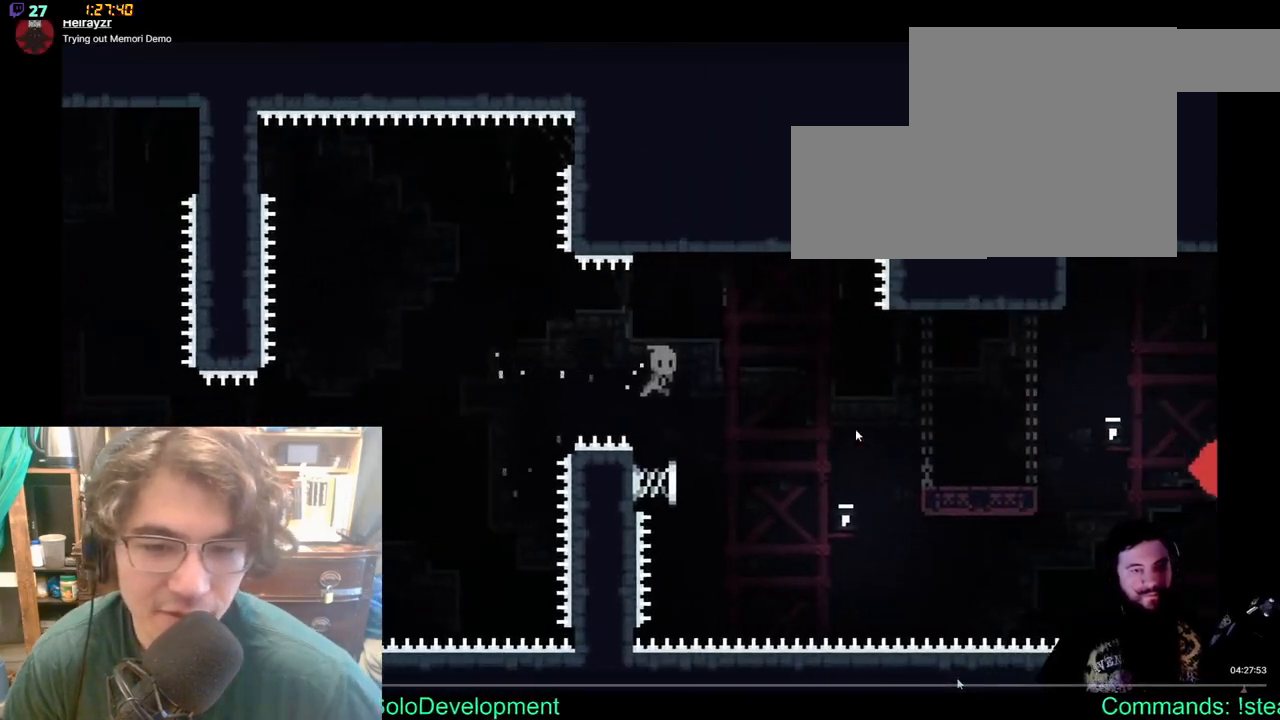
{"dt_ms": 500, "buttons": [], "left_stick": "center", "right_stick": "center", "events": []}
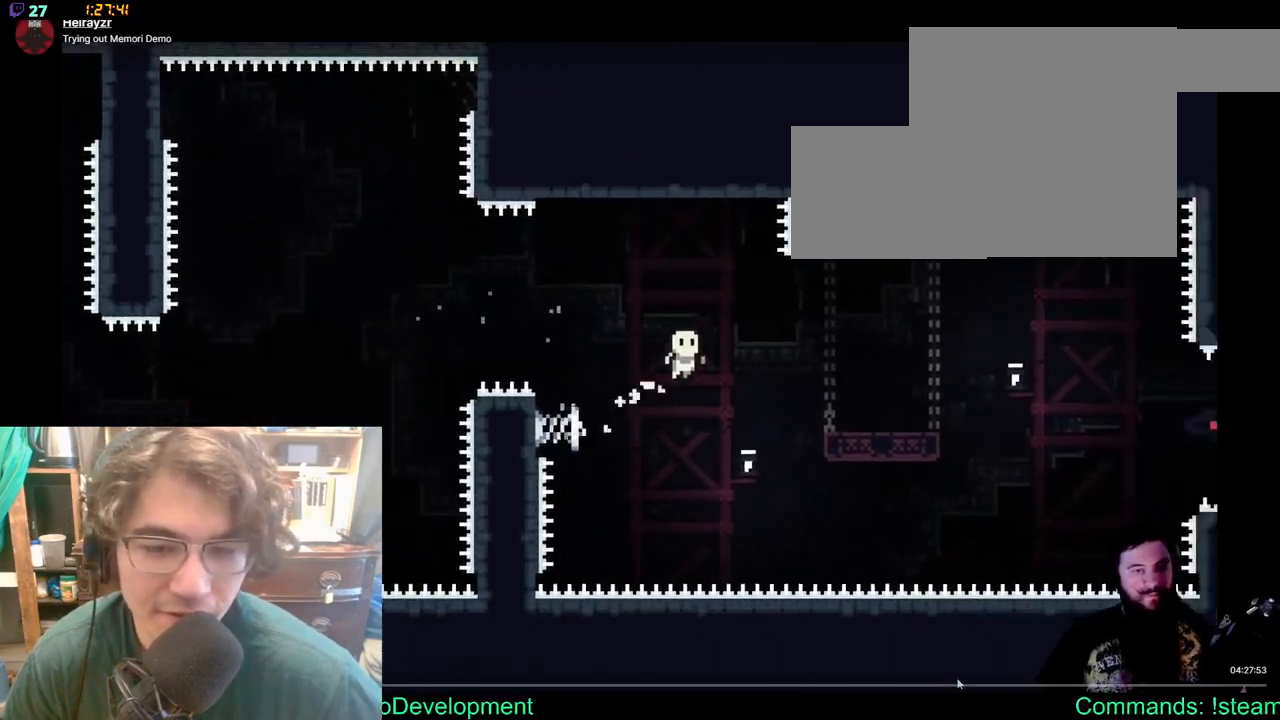
{"dt_ms": 500, "buttons": [], "left_stick": "center", "right_stick": "center", "events": [[300, "X", "down"], [467, "X", "up"]]}
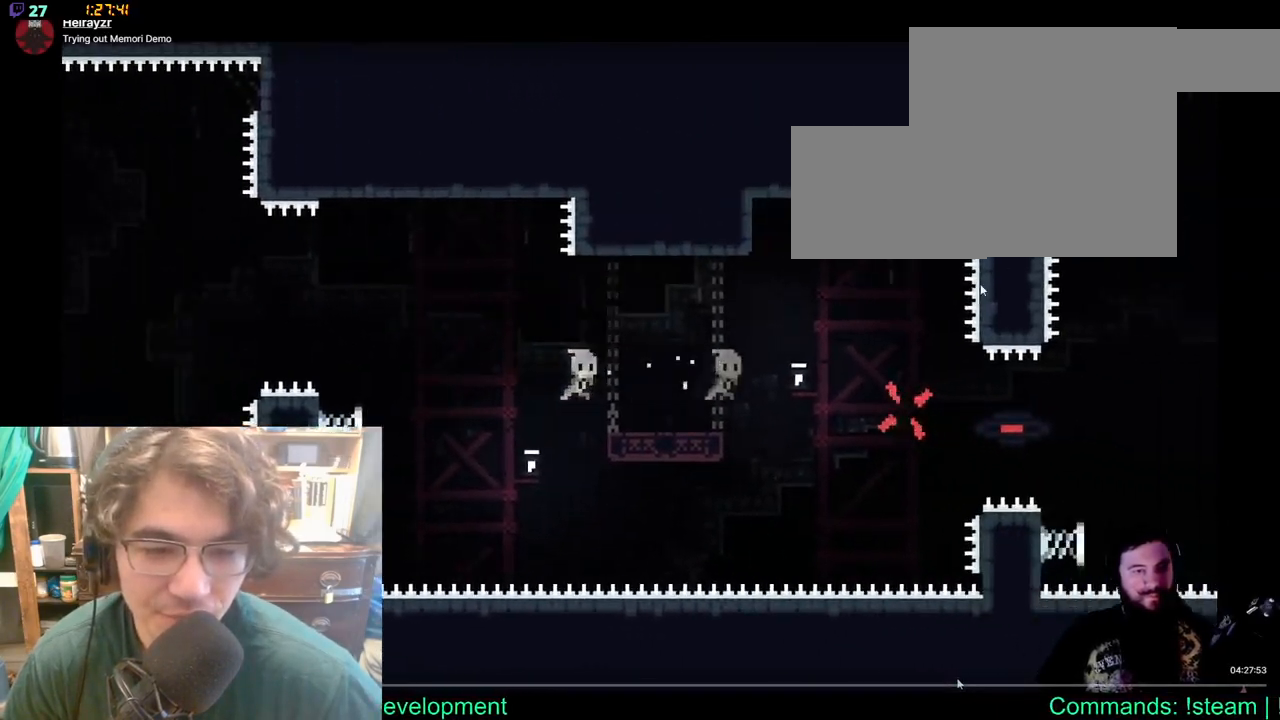
{"dt_ms": 500, "buttons": [], "left_stick": "center", "right_stick": "center", "events": [[67, "DPAD_LEFT", "down"], [67, "DPAD_UP", "down"], [350, "DPAD_UP", "up"], [383, "DPAD_LEFT", "up"]]}
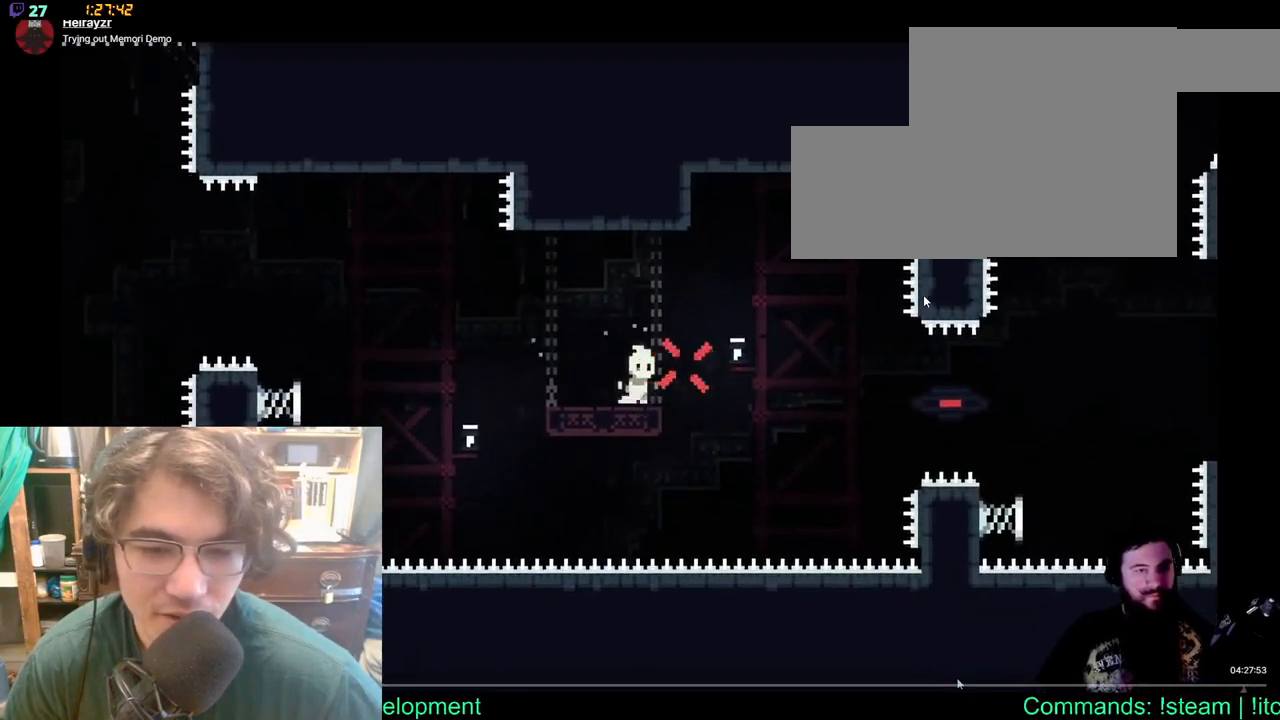
{"dt_ms": 500, "buttons": [], "left_stick": "center", "right_stick": "center", "events": [[17, "DPAD_UP", "down"], [300, "DPAD_UP", "up"]]}
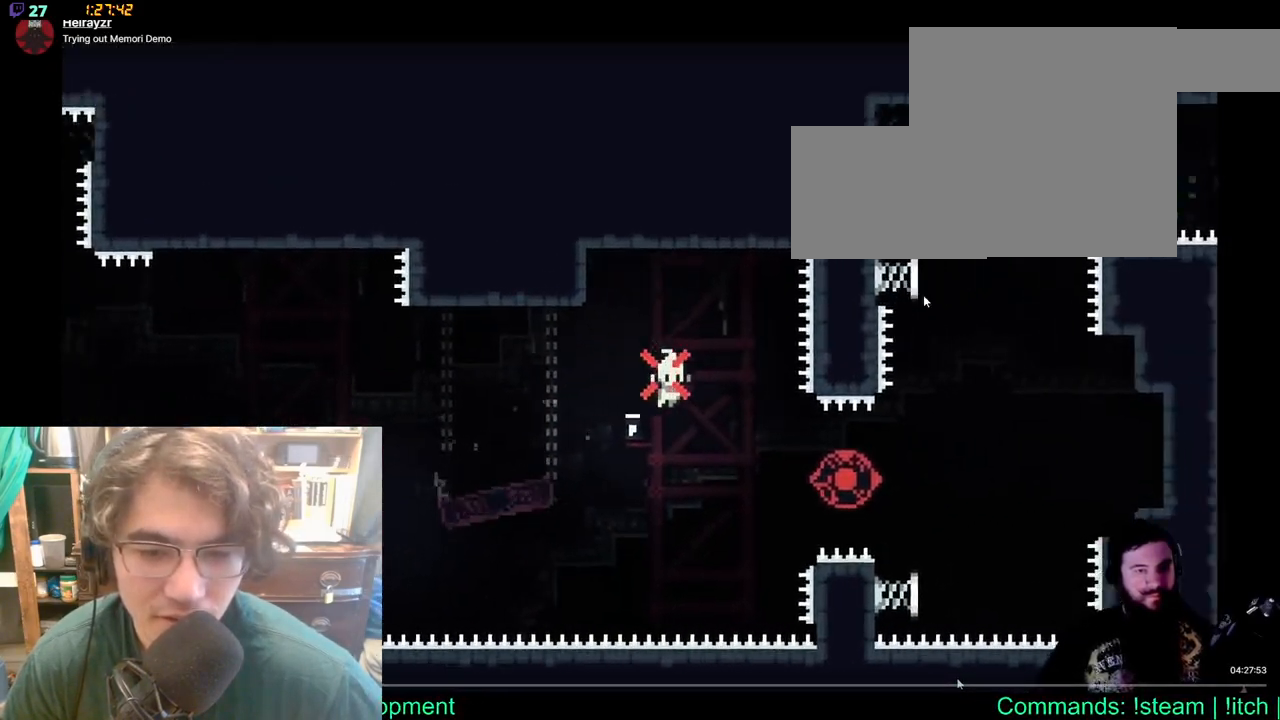
{"dt_ms": 500, "buttons": ["X"], "left_stick": "center", "right_stick": "center", "events": [[217, "X", "down"]]}
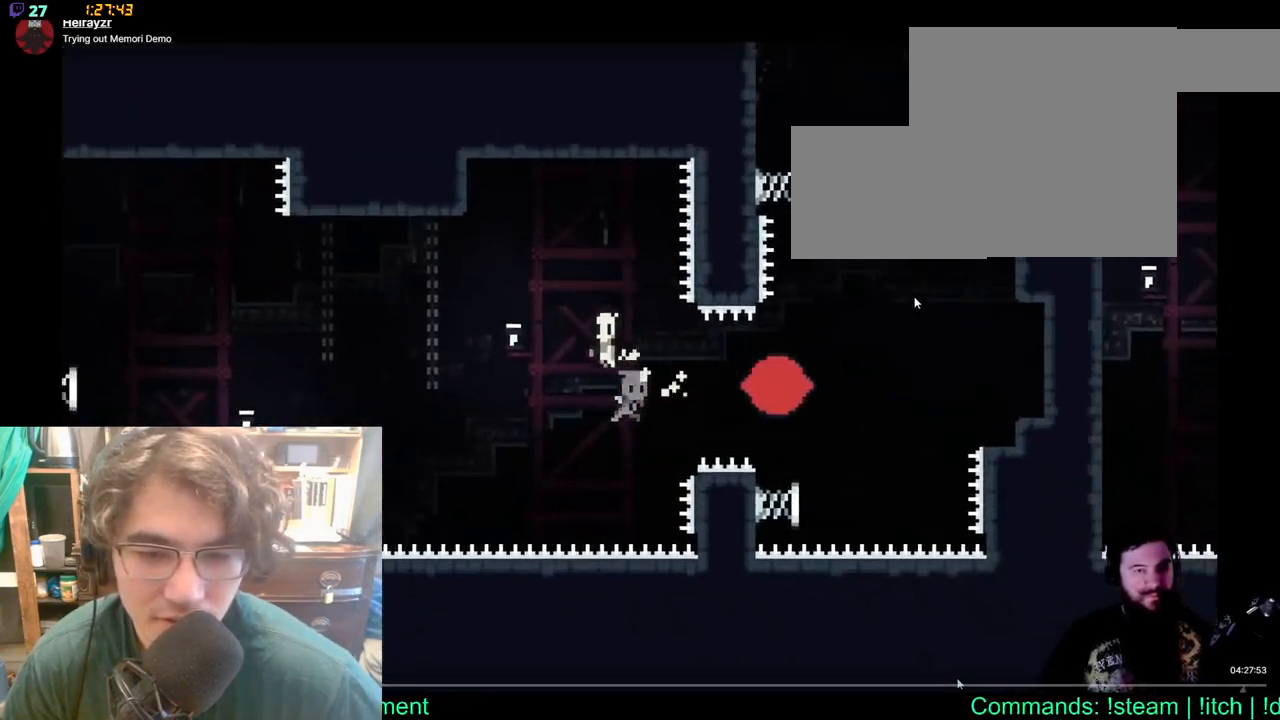
{"dt_ms": 500, "buttons": [], "left_stick": "center", "right_stick": "center", "events": [[17, "X", "up"]]}
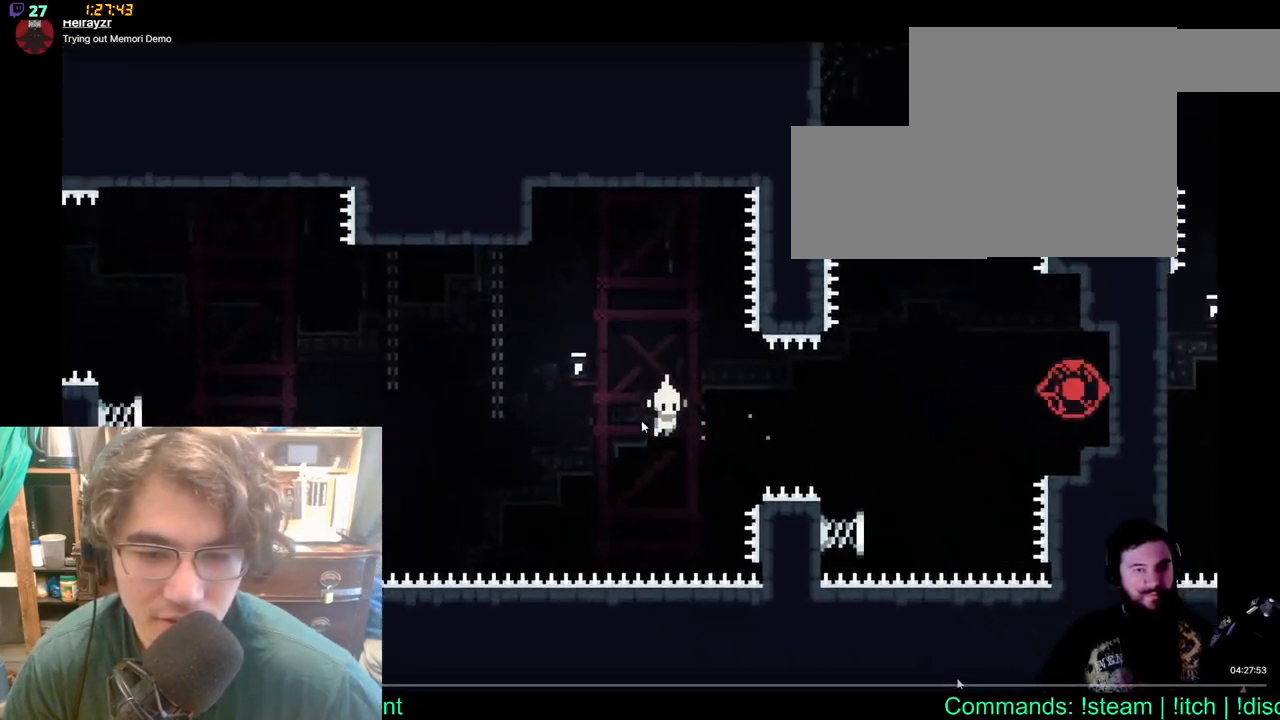
{"dt_ms": 500, "buttons": ["DPAD_LEFT"], "left_stick": "center", "right_stick": "center", "events": [[50, "X", "down"], [333, "X", "up"], [467, "DPAD_LEFT", "down"]]}
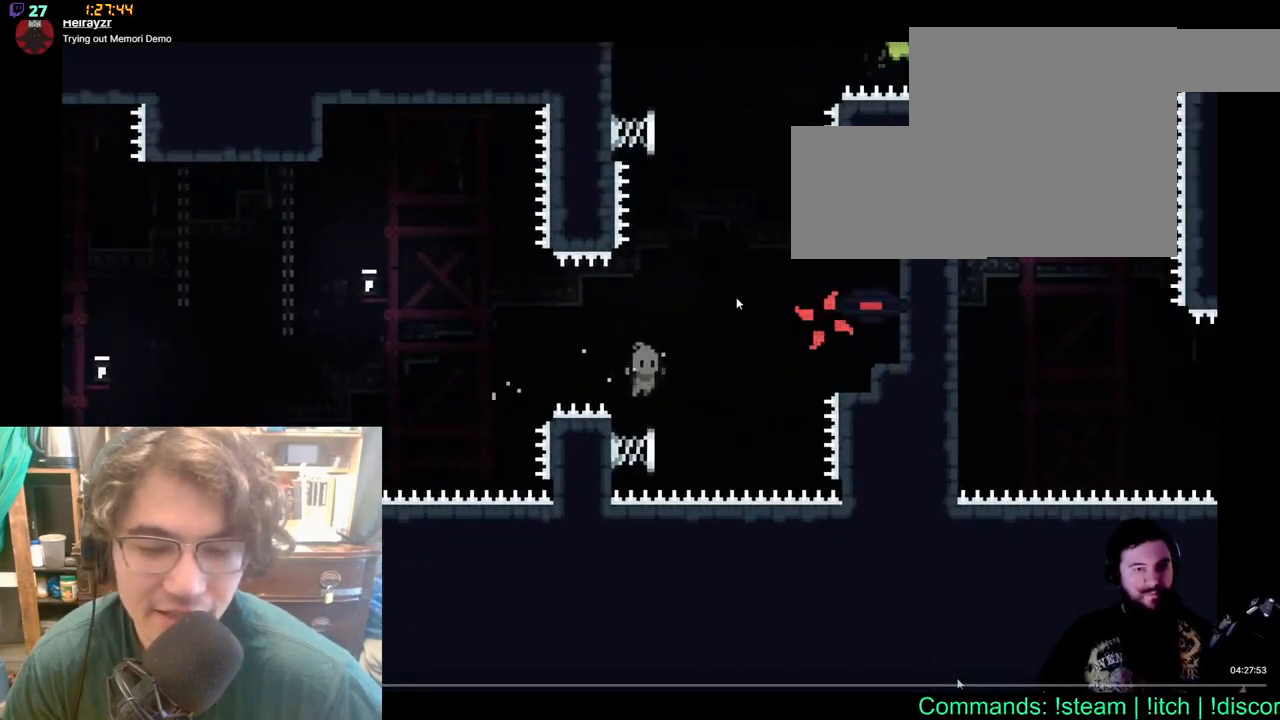
{"dt_ms": 500, "buttons": ["X", "DPAD_UP"], "left_stick": "center", "right_stick": "center", "events": [[17, "DPAD_LEFT", "up"], [317, "DPAD_UP", "down"], [400, "X", "down"]]}
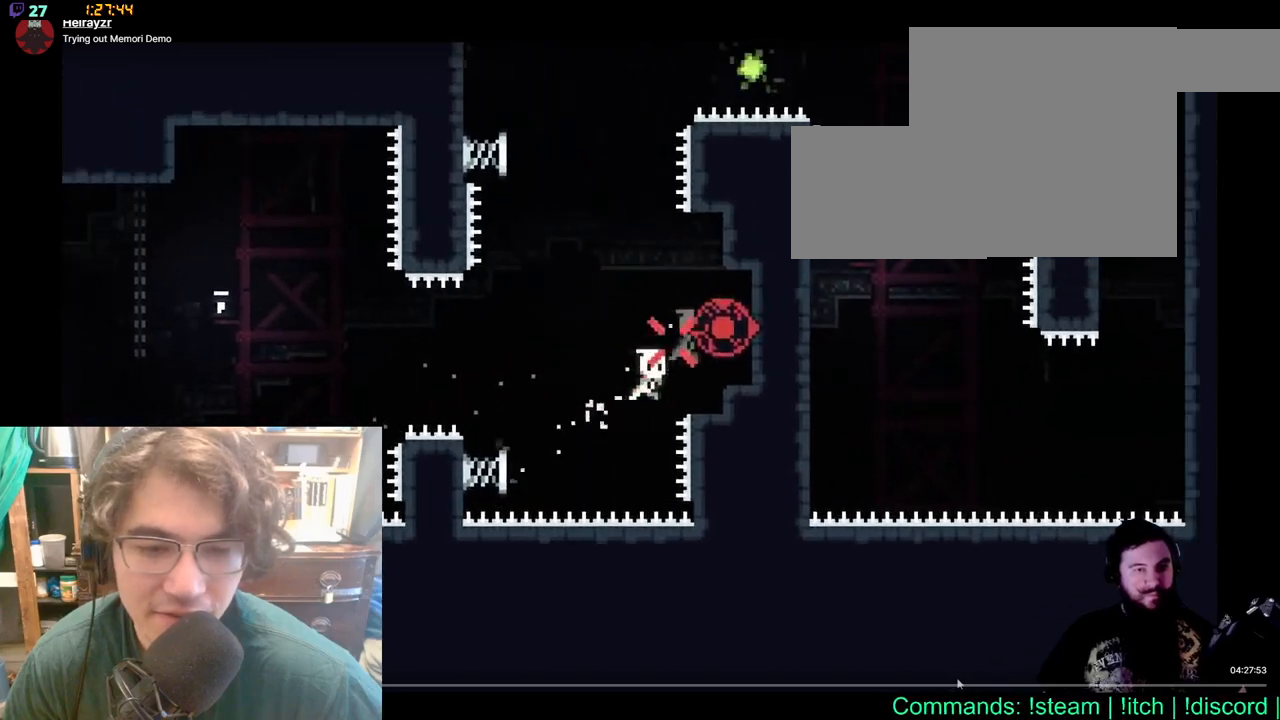
{"dt_ms": 500, "buttons": ["DPAD_UP"], "left_stick": "center", "right_stick": "center", "events": [[133, "X", "up"], [250, "DPAD_LEFT", "down"], [267, "DPAD_UP", "up"], [300, "DPAD_LEFT", "up"], [300, "DPAD_UP", "down"]]}
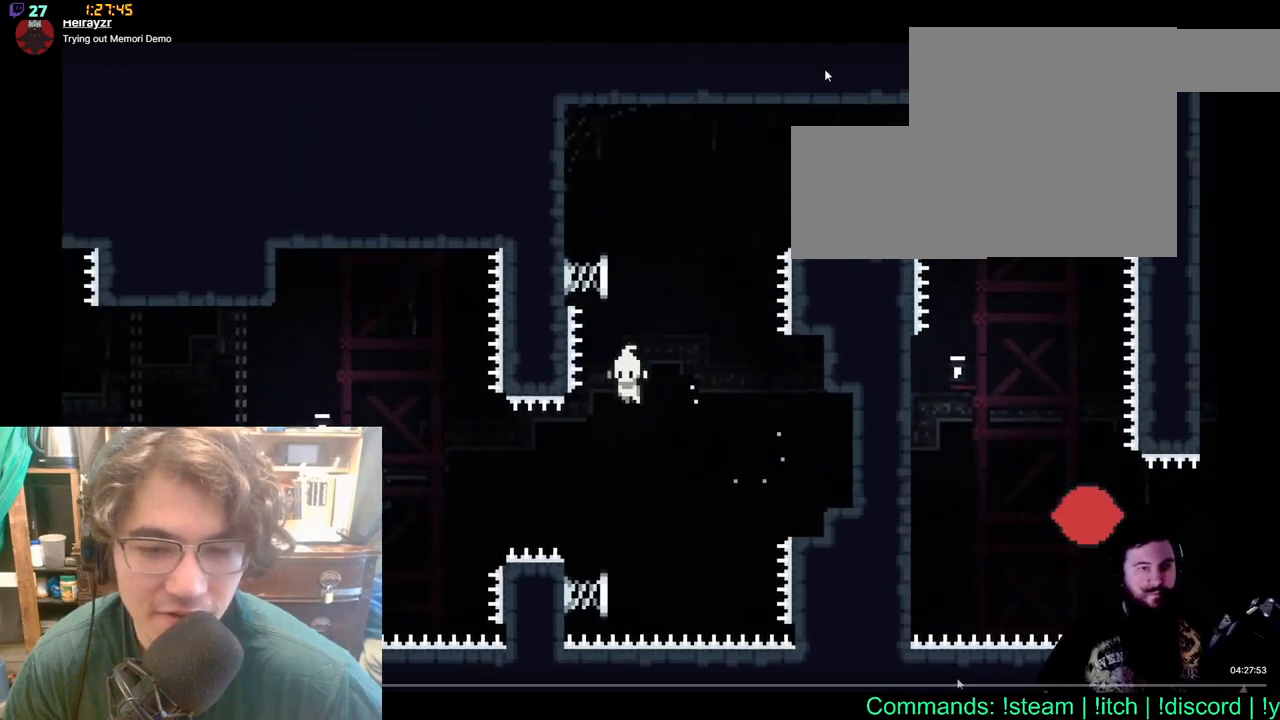
{"dt_ms": 500, "buttons": ["DPAD_UP", "DPAD_LEFT"], "left_stick": "center", "right_stick": "center"}
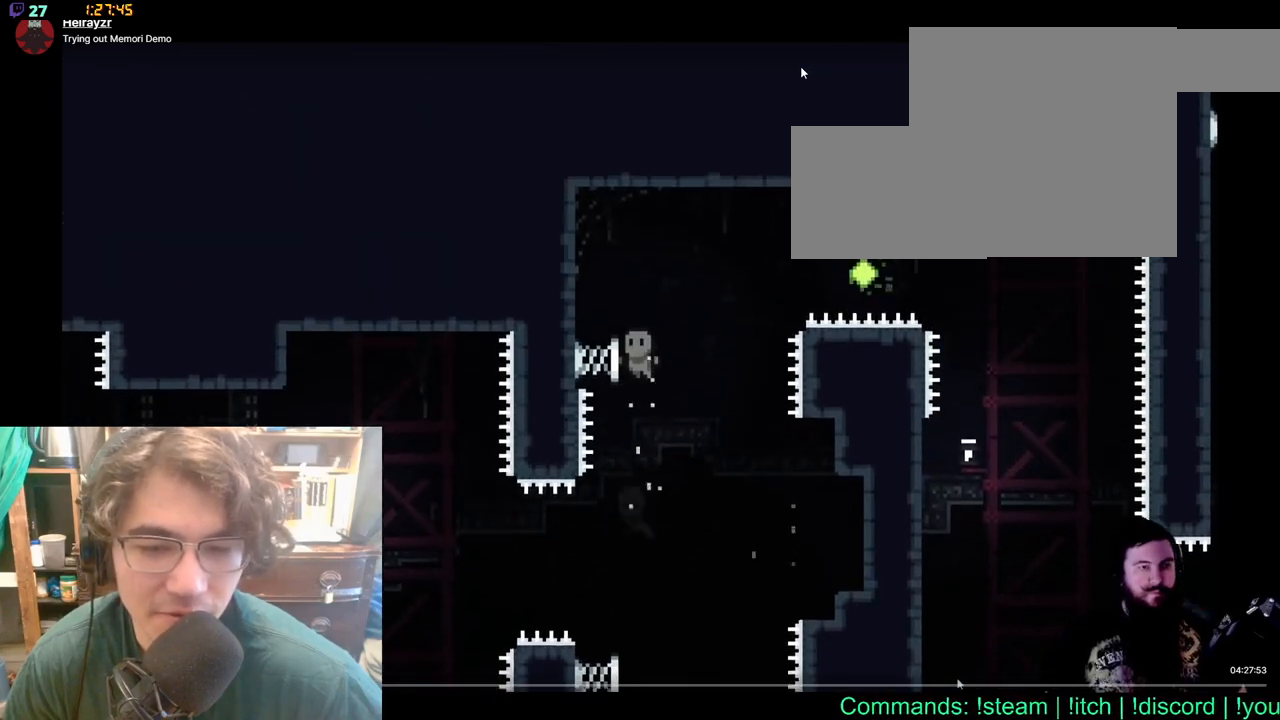
{"dt_ms": 500, "buttons": [], "left_stick": "center", "right_stick": "center", "events": [[100, "DPAD_UP", "up"], [133, "DPAD_UP", "down"], [250, "DPAD_LEFT", "up"], [483, "DPAD_UP", "up"]]}
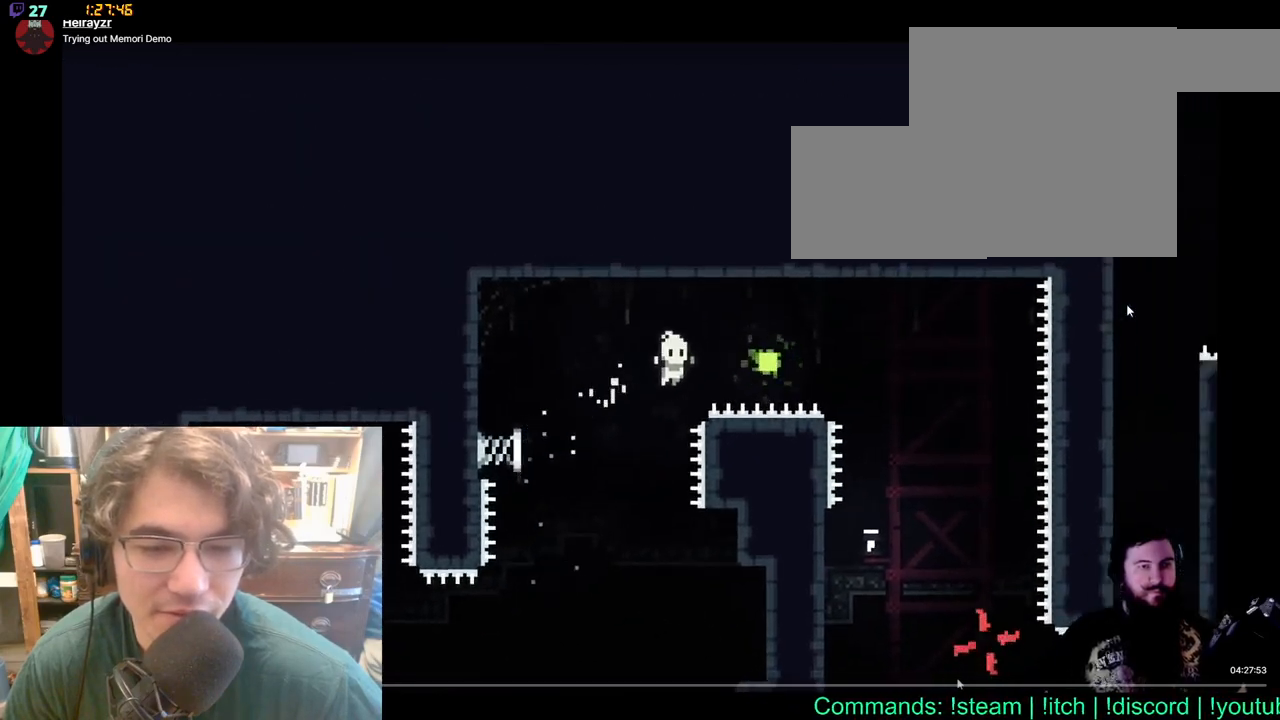
{"dt_ms": 500, "buttons": ["DPAD_UP"], "left_stick": "center", "right_stick": "center", "events": [[33, "DPAD_UP", "down"], [117, "DPAD_UP", "up"], [150, "X", "down"], [333, "DPAD_UP", "down"], [333, "X", "up"]]}
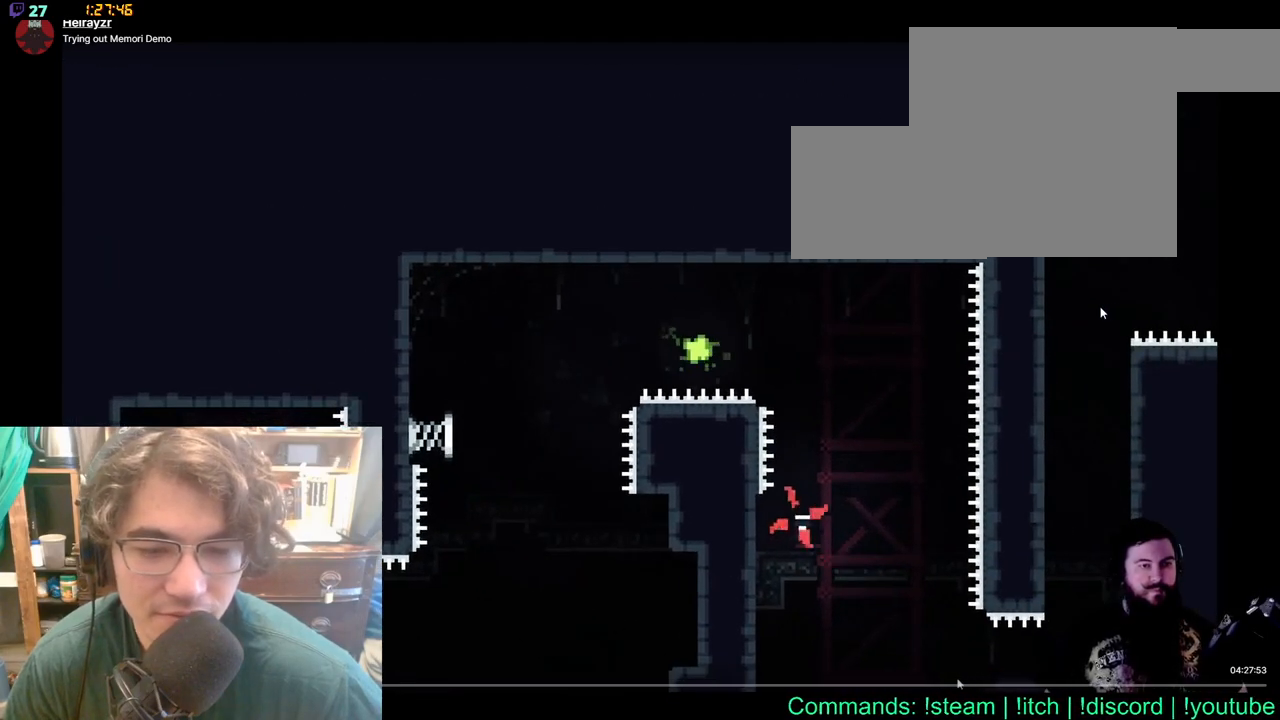
{"dt_ms": 500, "buttons": [], "left_stick": "center", "right_stick": "center", "events": [[83, "DPAD_UP", "up"]]}
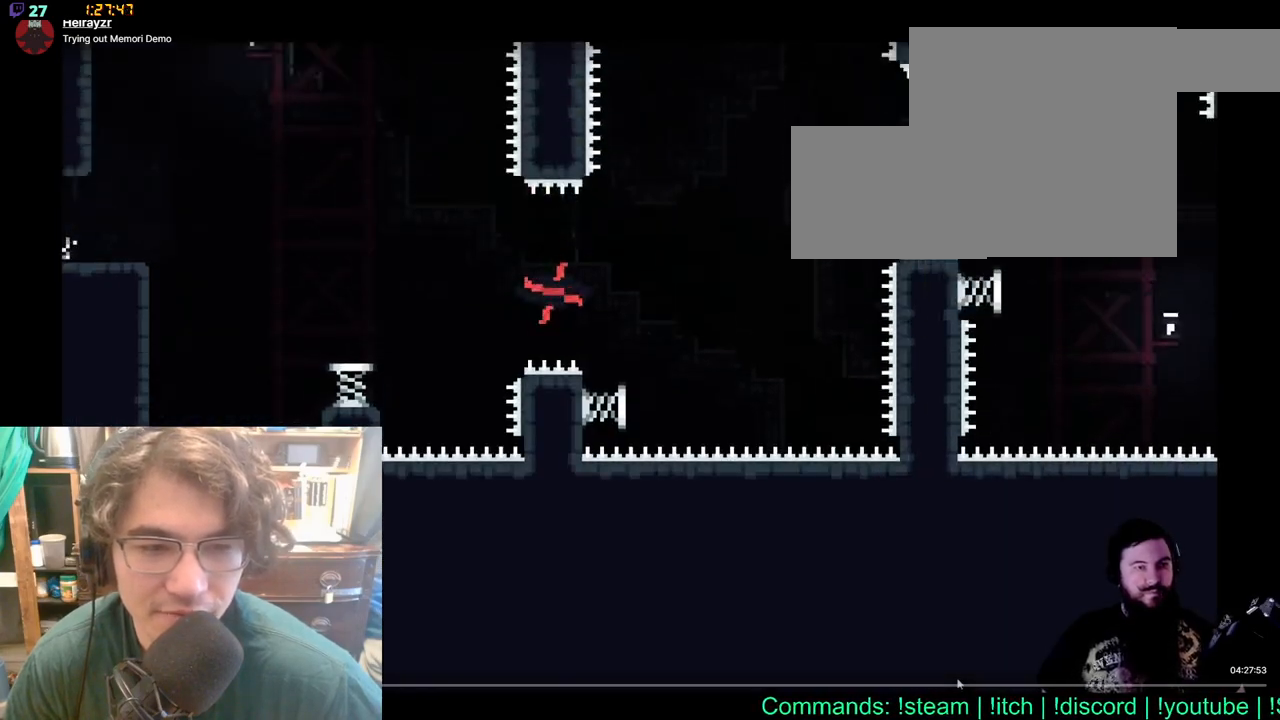
{"dt_ms": 500, "buttons": [], "left_stick": "center", "right_stick": "center"}
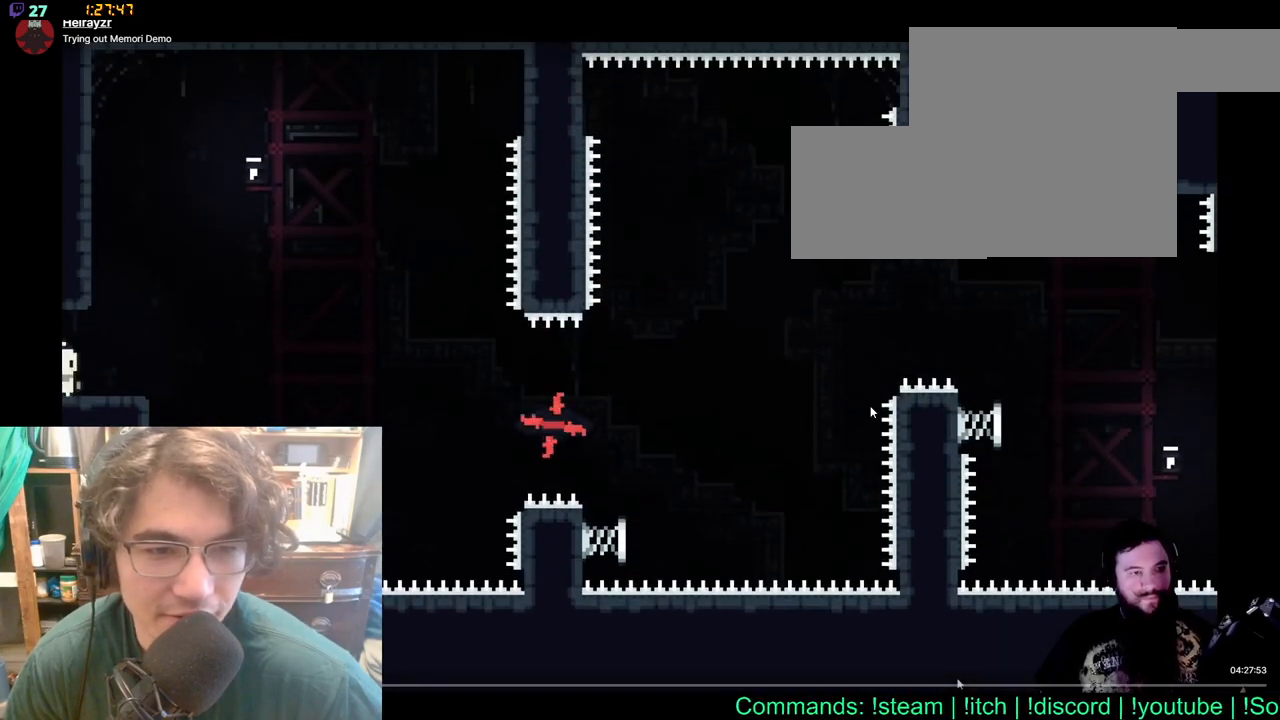
{"dt_ms": 1000, "buttons": [], "left_stick": "center", "right_stick": "center", "events": []}
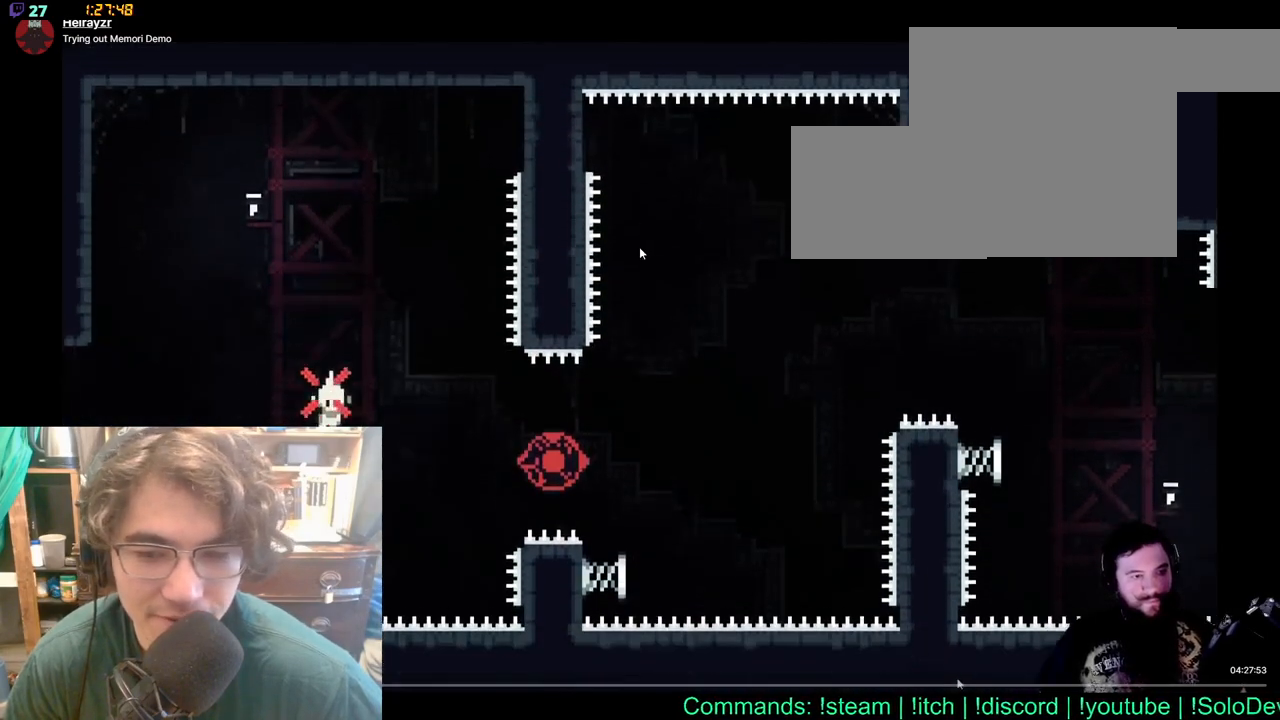
{"dt_ms": 500, "buttons": [], "left_stick": "center", "right_stick": "center", "events": []}
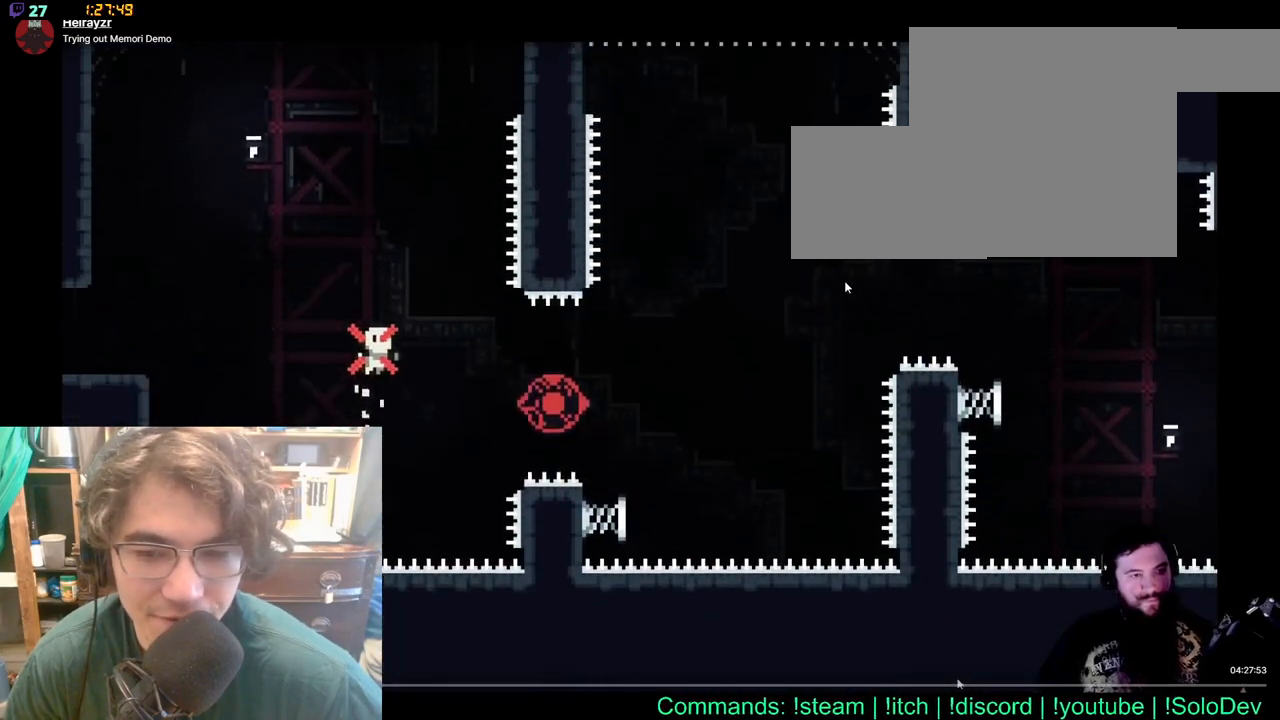
{"dt_ms": 500, "buttons": [], "left_stick": "center", "right_stick": "center", "events": [[250, "X", "down"], [483, "X", "up"]]}
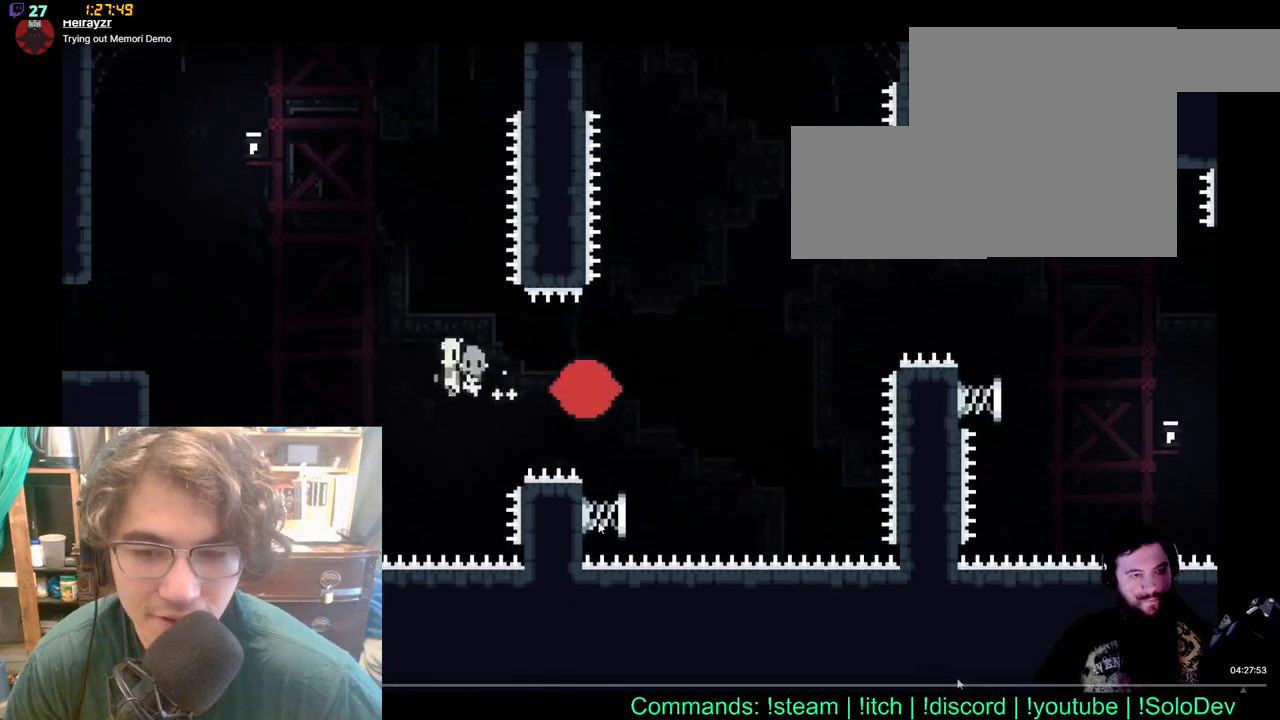
{"dt_ms": 500, "buttons": [], "left_stick": "center", "right_stick": "center", "events": []}
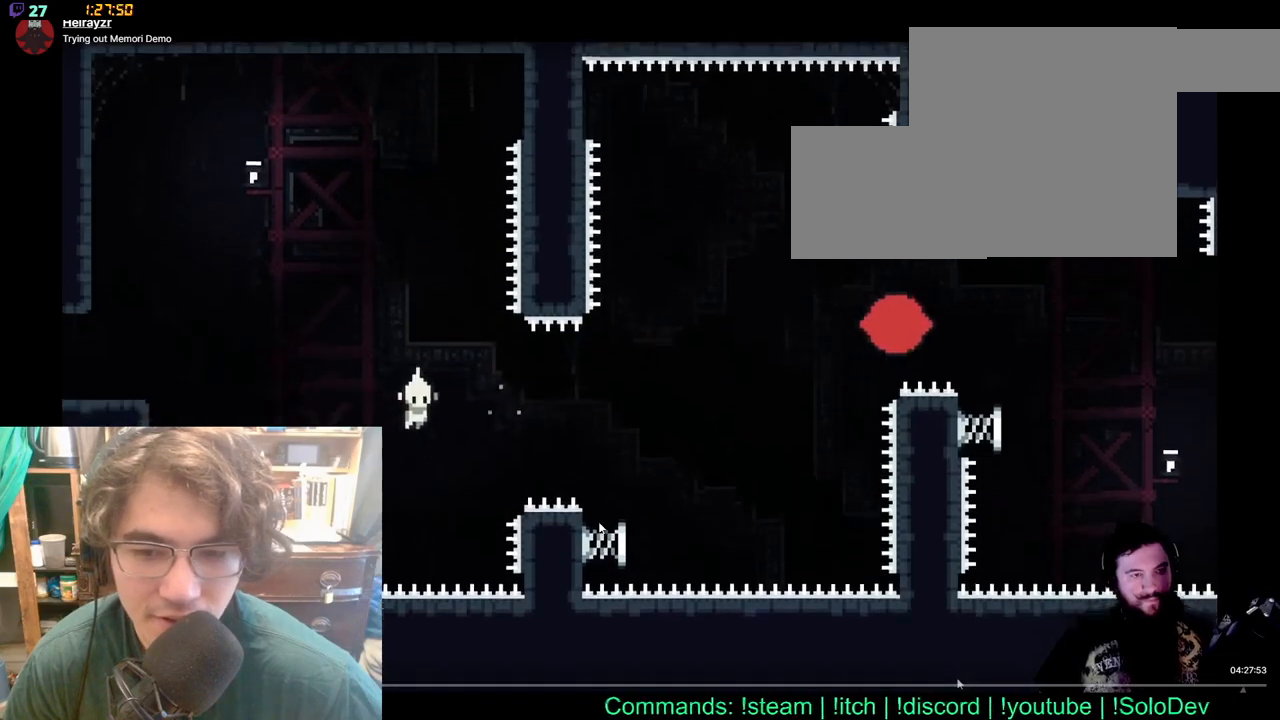
{"dt_ms": 500, "buttons": [], "left_stick": "center", "right_stick": "center", "events": [[33, "X", "down"], [267, "X", "up"]]}
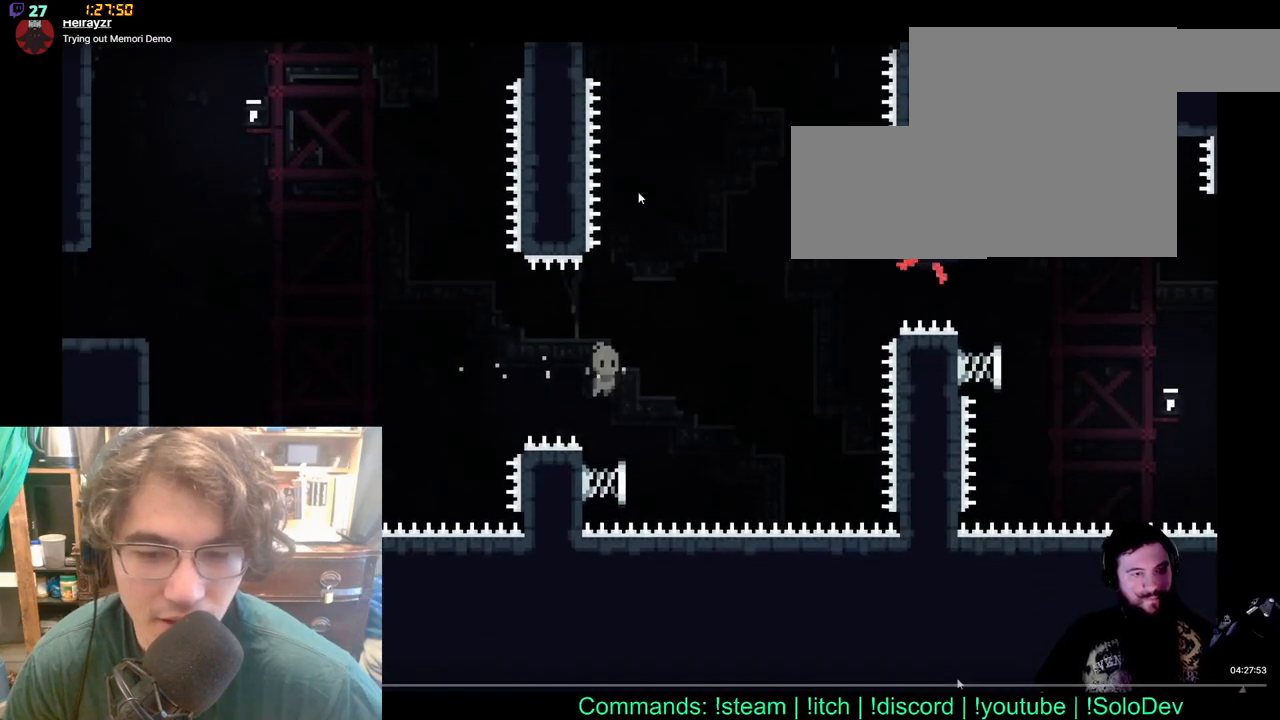
{"dt_ms": 500, "buttons": ["DPAD_UP"], "left_stick": "center", "right_stick": "center", "events": [[283, "DPAD_UP", "down"]]}
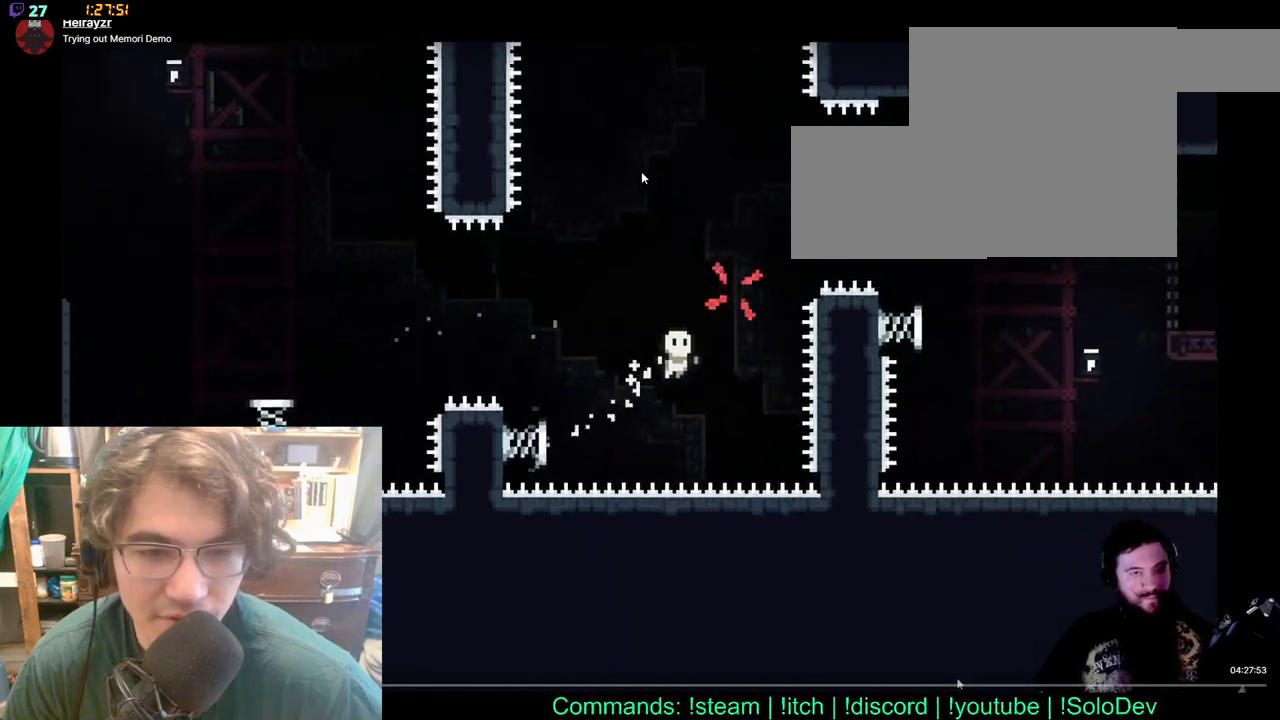
{"dt_ms": 500, "buttons": ["DPAD_UP"], "left_stick": "center", "right_stick": "center", "events": [[83, "X", "down"], [400, "X", "up"]]}
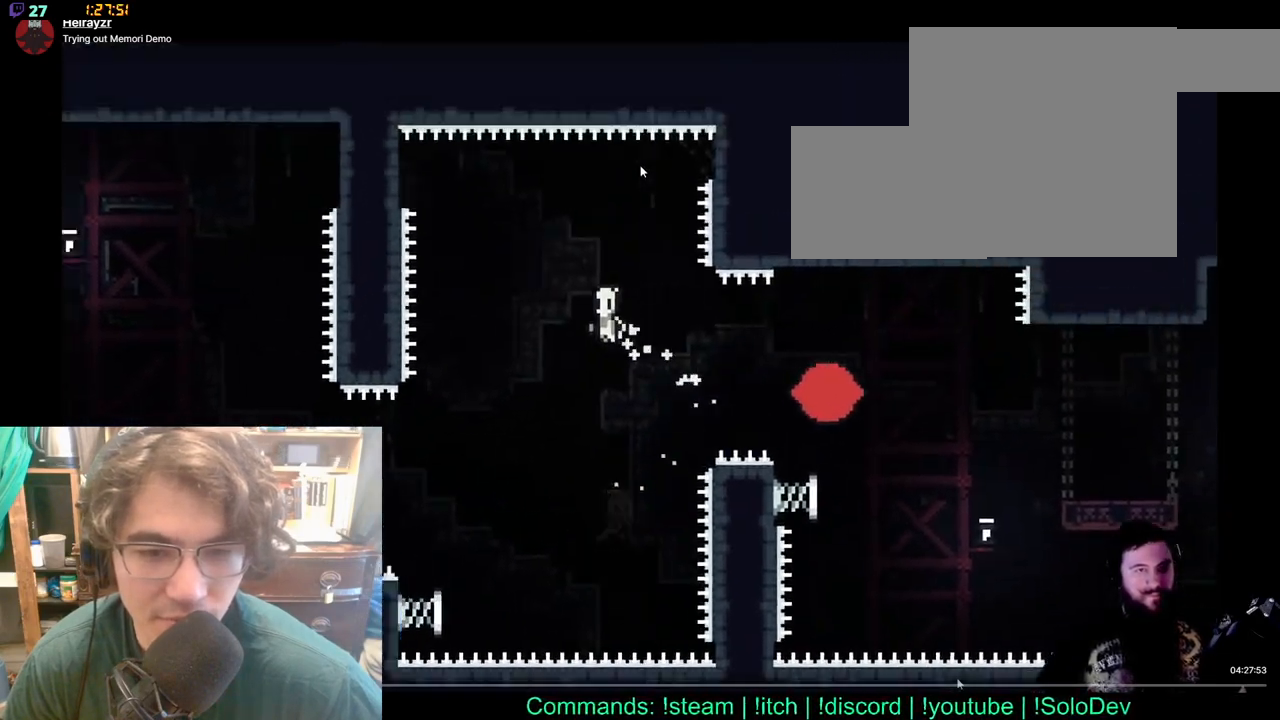
{"dt_ms": 500, "buttons": ["X"], "left_stick": "center", "right_stick": "center", "events": [[333, "DPAD_UP", "up"], [400, "X", "down"]]}
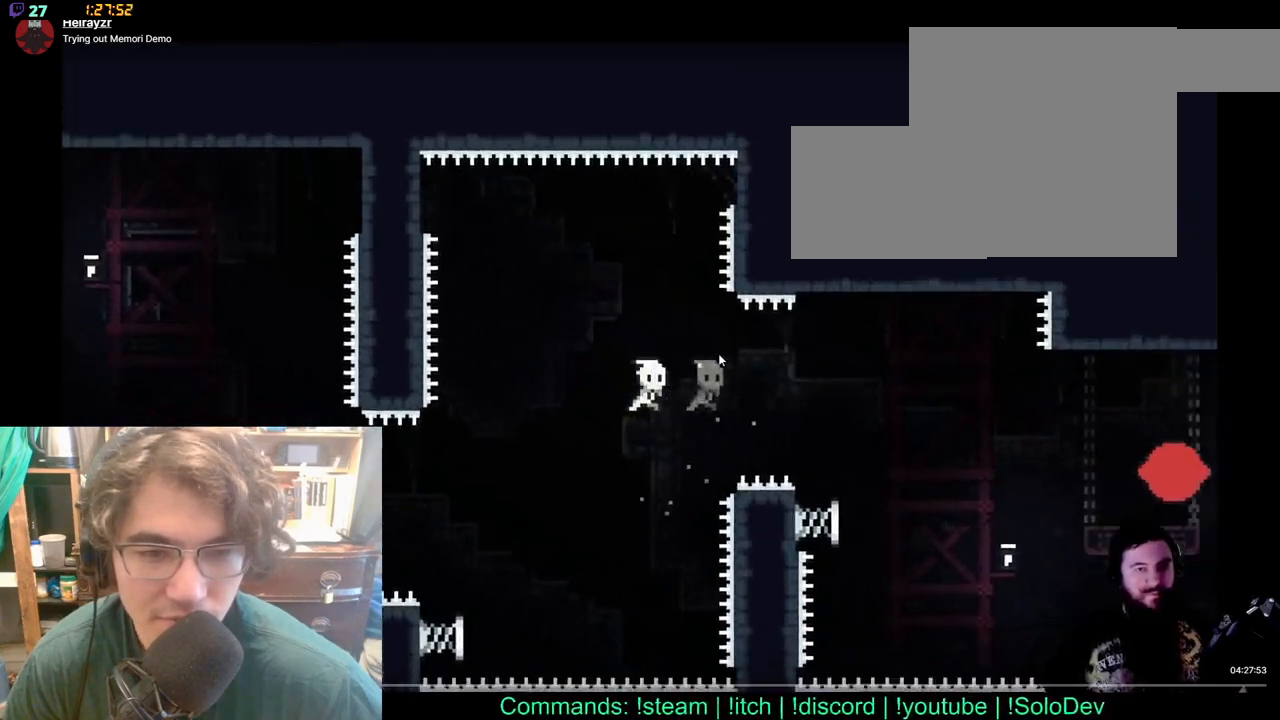
{"dt_ms": 500, "buttons": [], "left_stick": "center", "right_stick": "center", "events": [[167, "X", "up"]]}
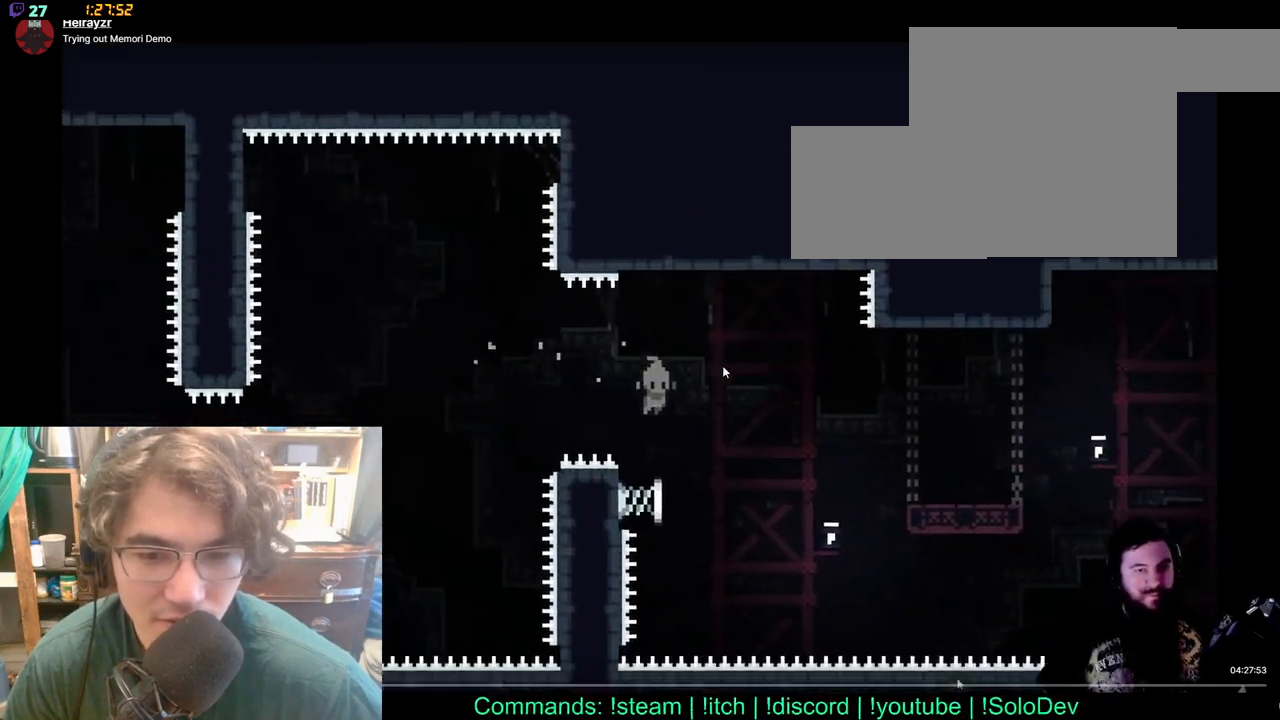
{"dt_ms": 500, "buttons": [], "left_stick": "center", "right_stick": "center", "events": []}
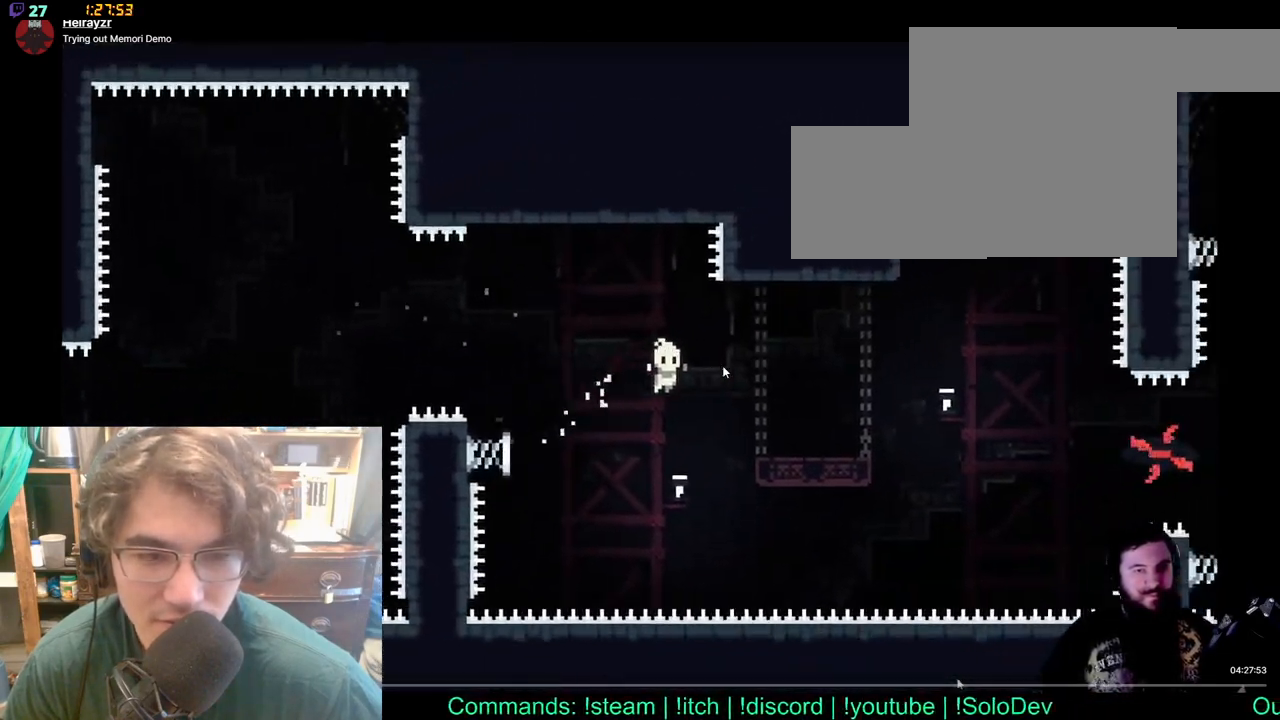
{"dt_ms": 500, "buttons": ["DPAD_LEFT"], "left_stick": "center", "right_stick": "center", "events": [[17, "X", "down"], [150, "X", "up"], [433, "DPAD_LEFT", "down"]]}
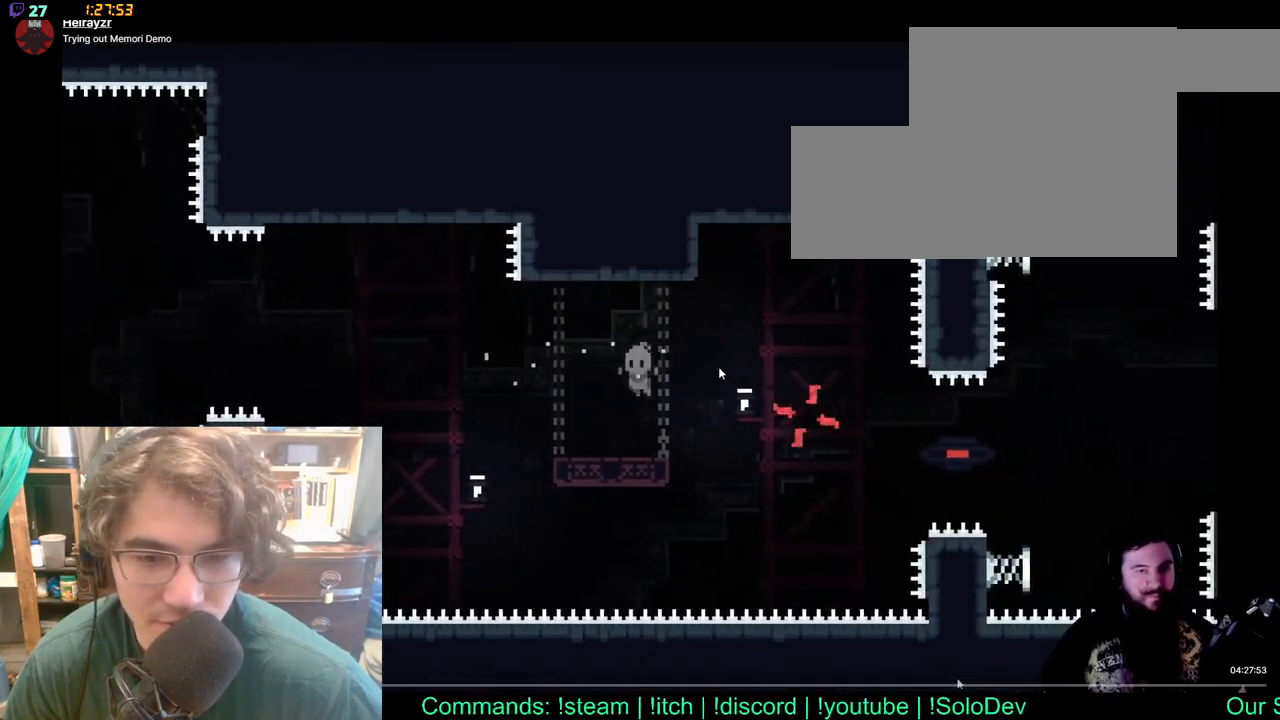
{"dt_ms": 500, "buttons": [], "left_stick": "center", "right_stick": "center", "events": [[17, "DPAD_LEFT", "up"]]}
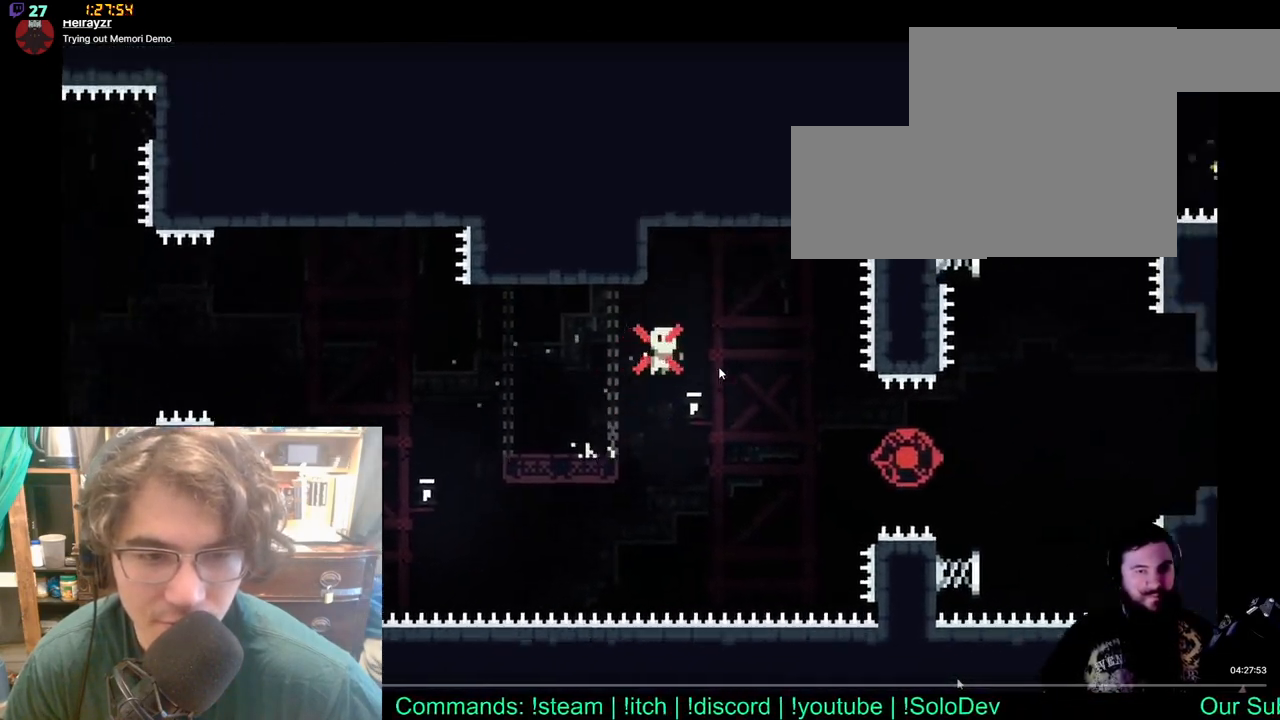
{"dt_ms": 500, "buttons": ["X"], "left_stick": "center", "right_stick": "center", "events": [[467, "X", "down"]]}